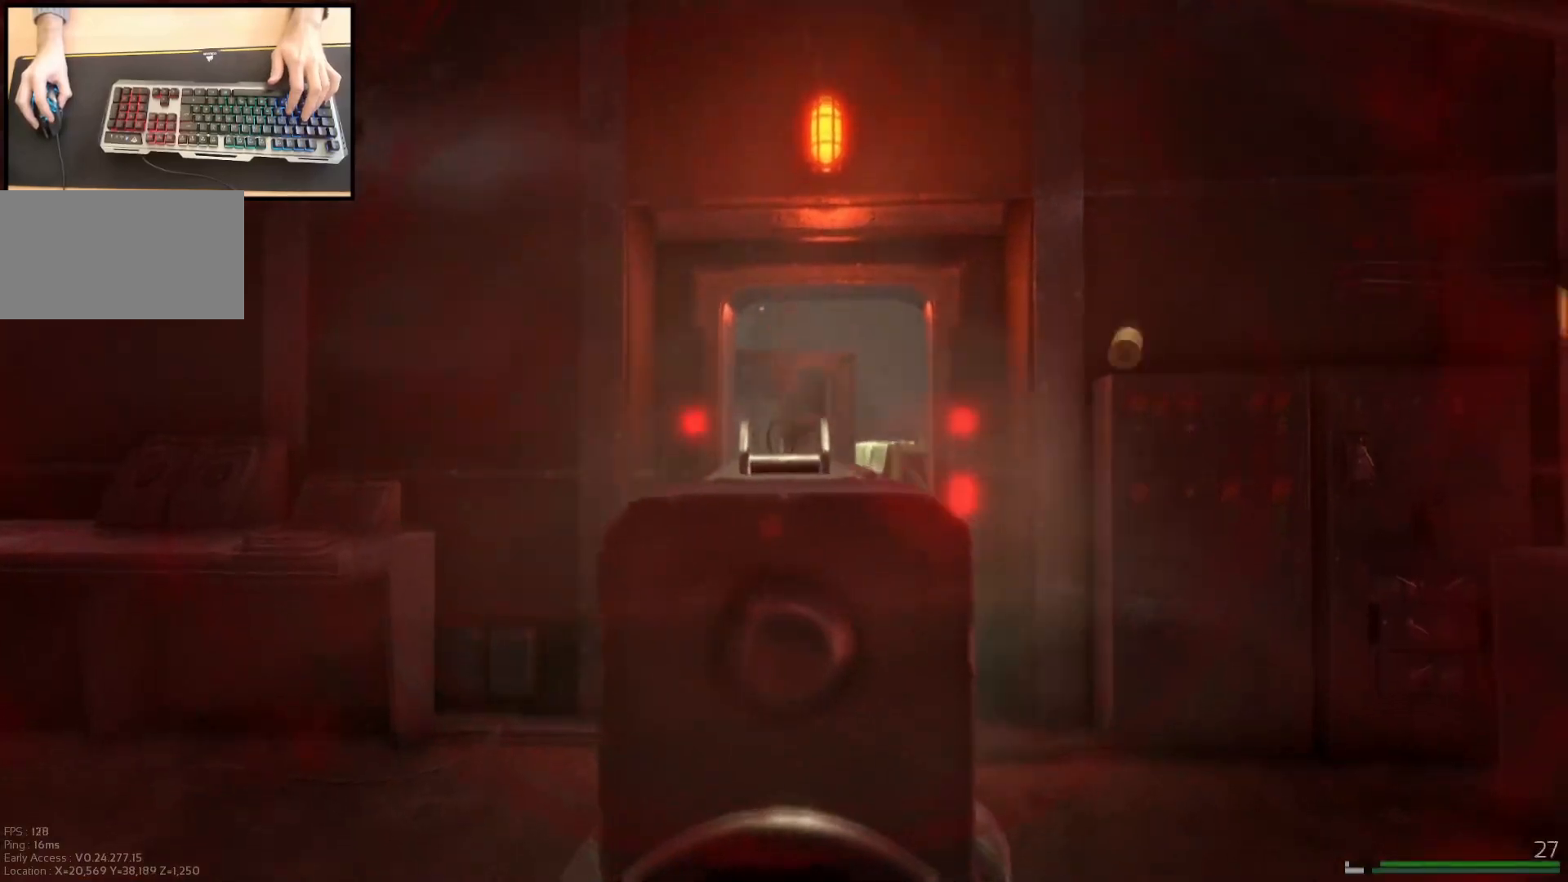
Gameplay with keyboard and mouse; each line is a JSON object with the keys and mouse buttons held at the frame after it. "events" lists presses ("down") and releases ("up") of "a", "ctrl", "d", "e", "q", "s", "shift", "space", "w", "mouse_left", "mouse_wheel", "mouse_right", "mouse_mb4" and "mouse_mb5" between this image and that frame as [ms after this image, input, new state], when the widget could be followed in between. "mouse_left", "mouse_wheel", "mouse_right", "mouse_mb4", "mouse_mb5" = the "left", "wheel", "right", "mb4", "mb5" buttons of the "mouse" list. No other keys are recorded. "wheel" means that the mouse wheel is clicked or scrolled. Mouse movement is not recorded.
{"keys": ["d"], "mouse": ["left", "right"], "events": []}
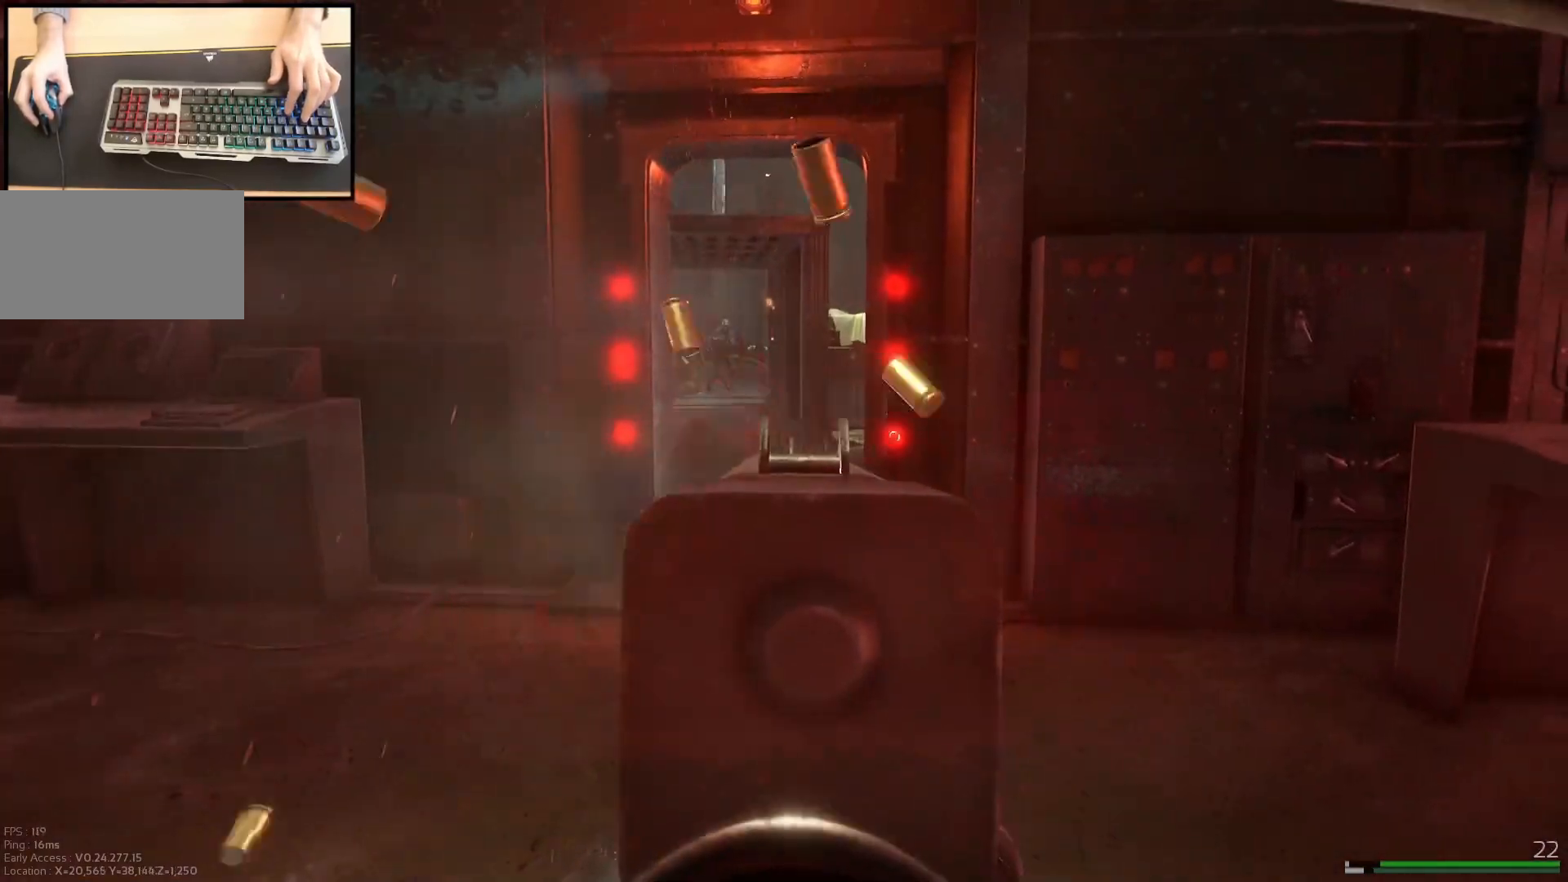
{"keys": ["shift", "w"], "mouse": [], "events": [[133, "mouse_left", "up"], [133, "mouse_right", "up"], [217, "w", "down"], [367, "d", "up"], [417, "shift", "down"]]}
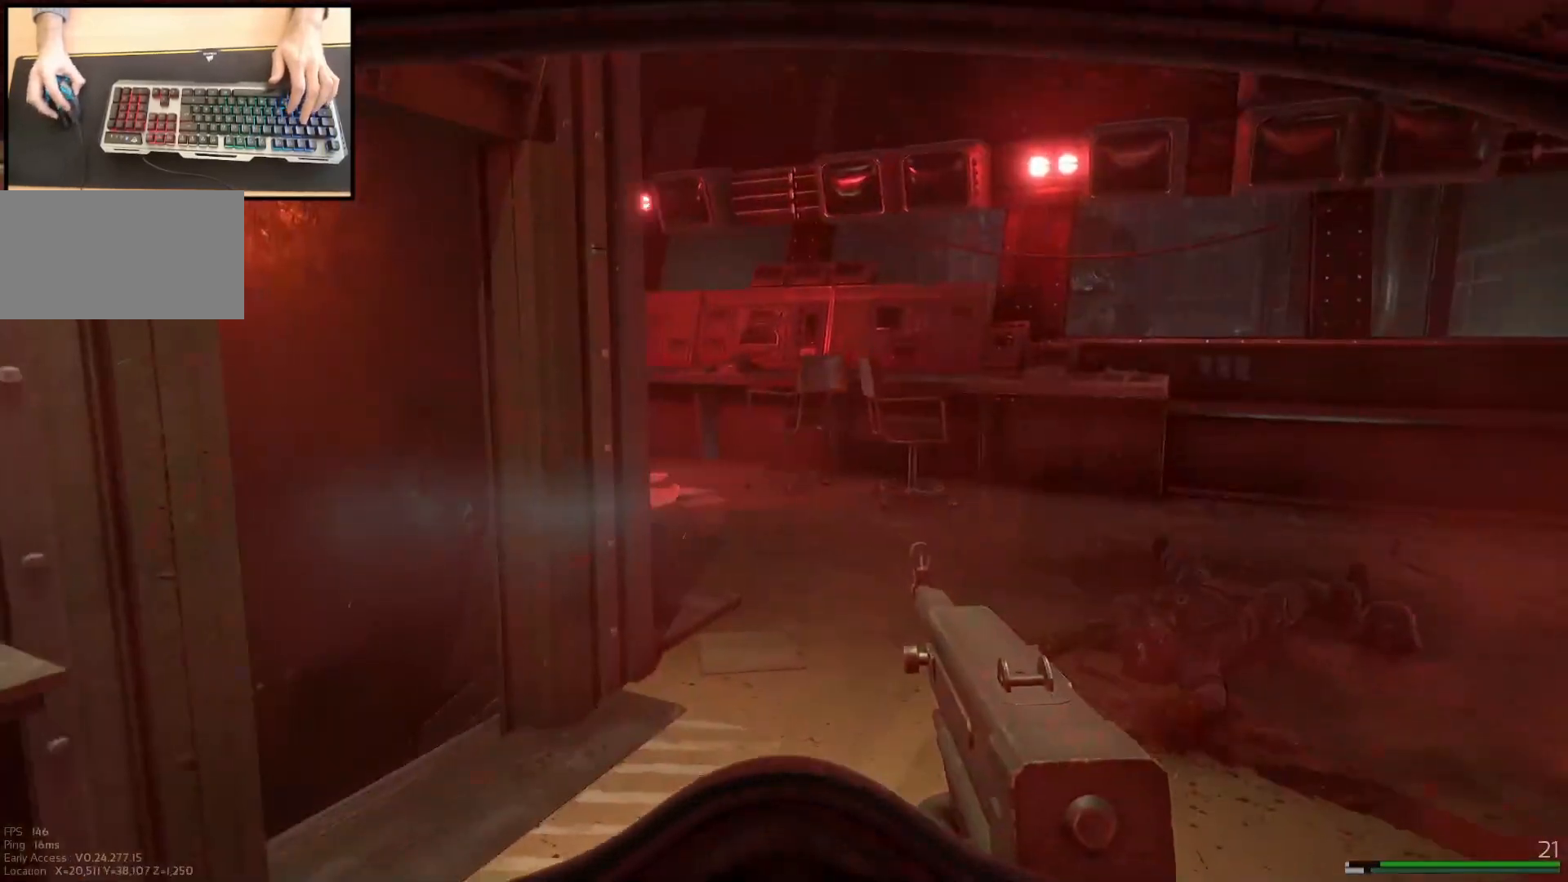
{"keys": ["shift", "w"], "mouse": [], "events": [[184, "d", "down"], [251, "d", "up"]]}
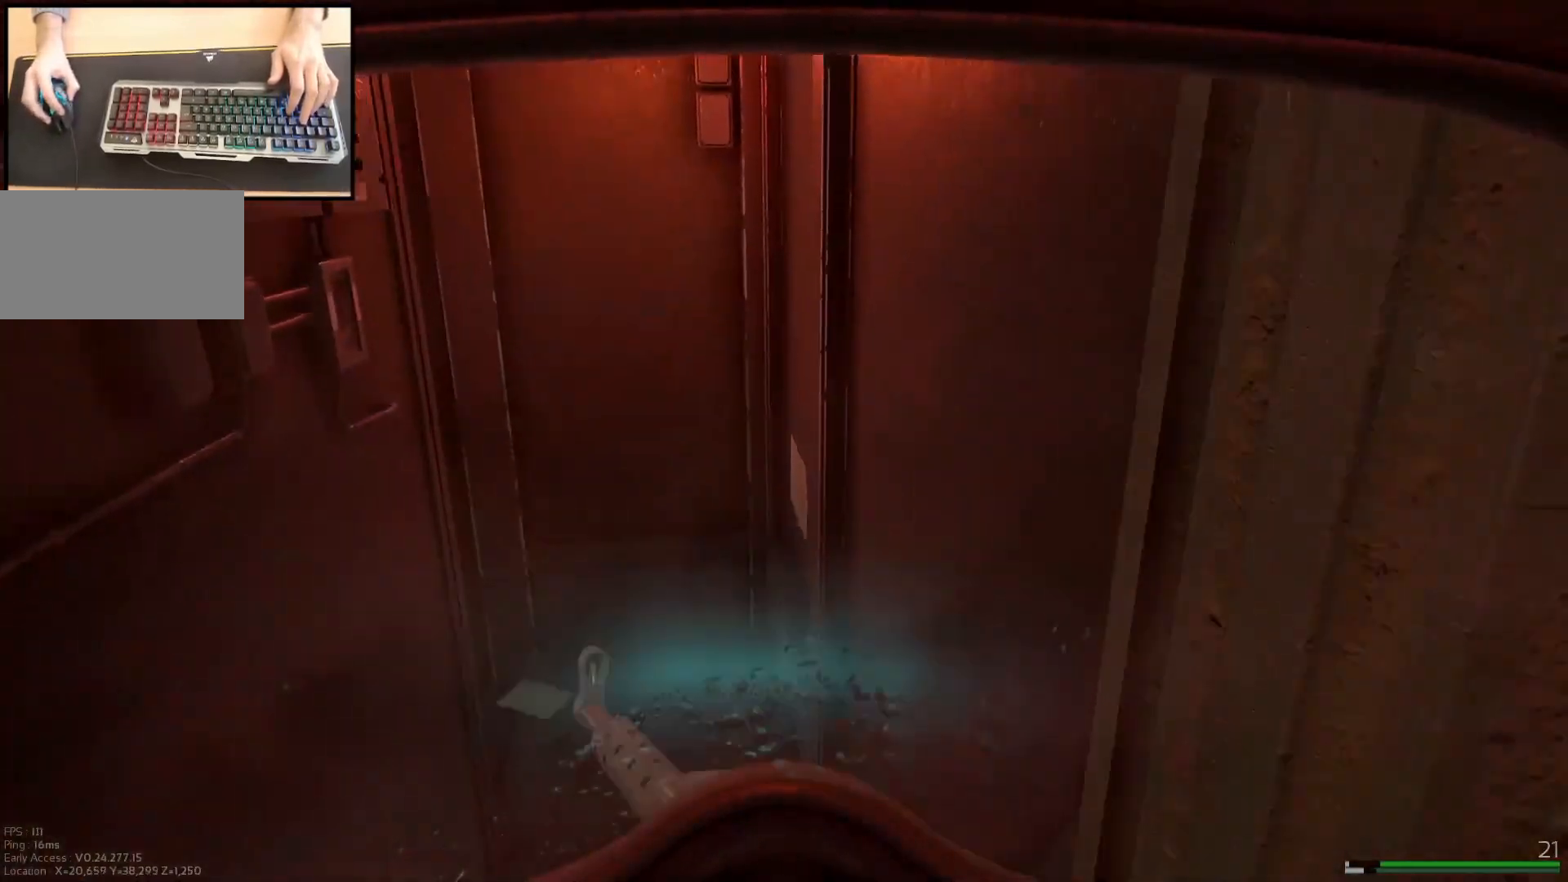
{"keys": ["shift", "w"], "mouse": [], "events": []}
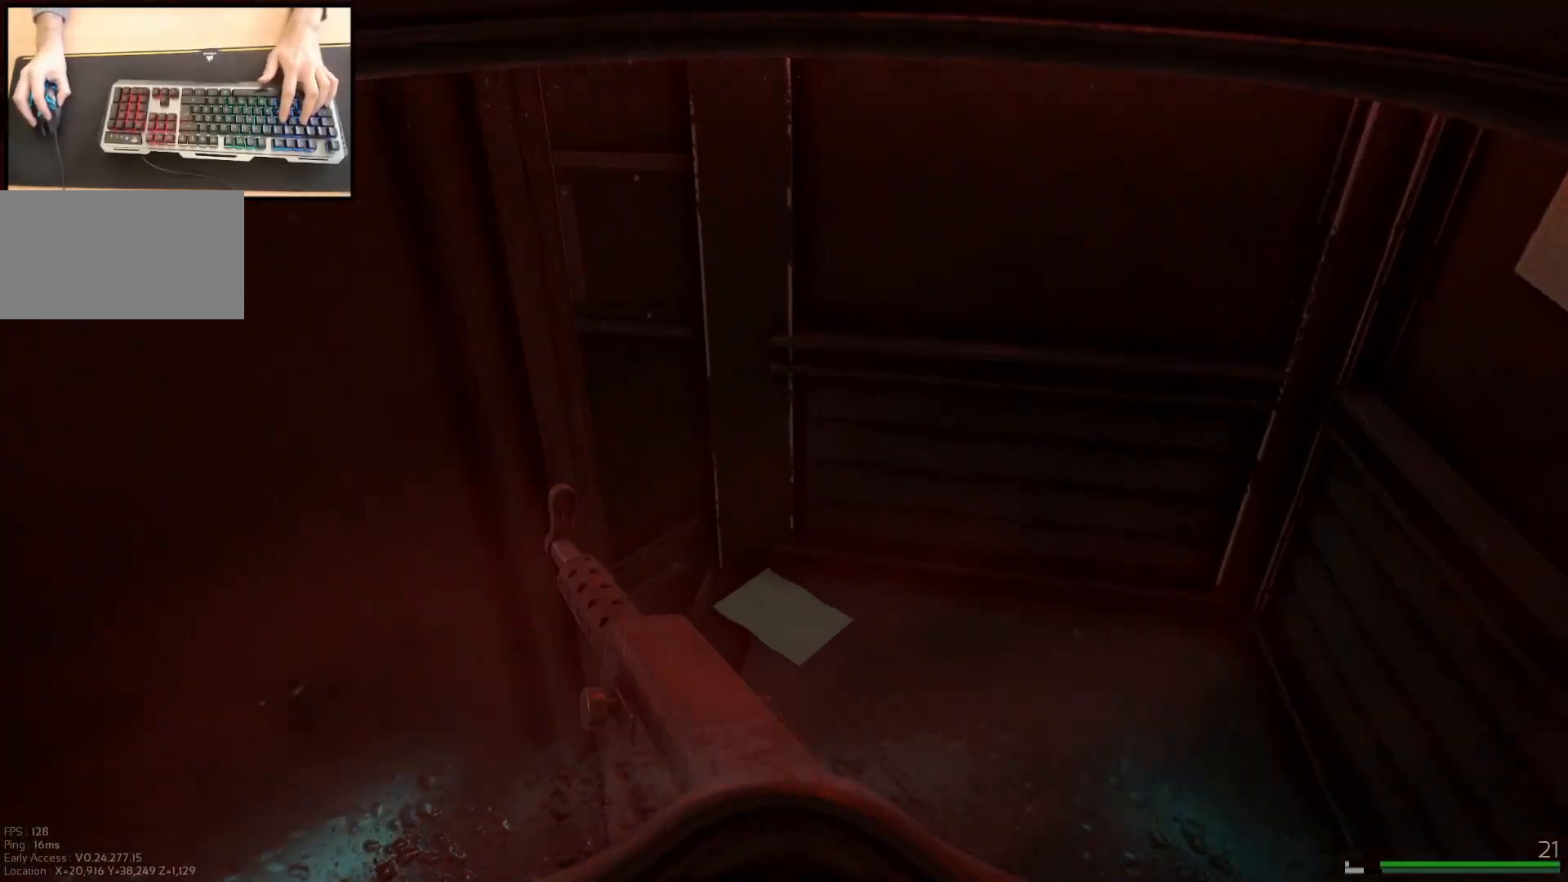
{"keys": ["shift", "w"], "mouse": [], "events": [[117, "d", "down"], [251, "d", "up"]]}
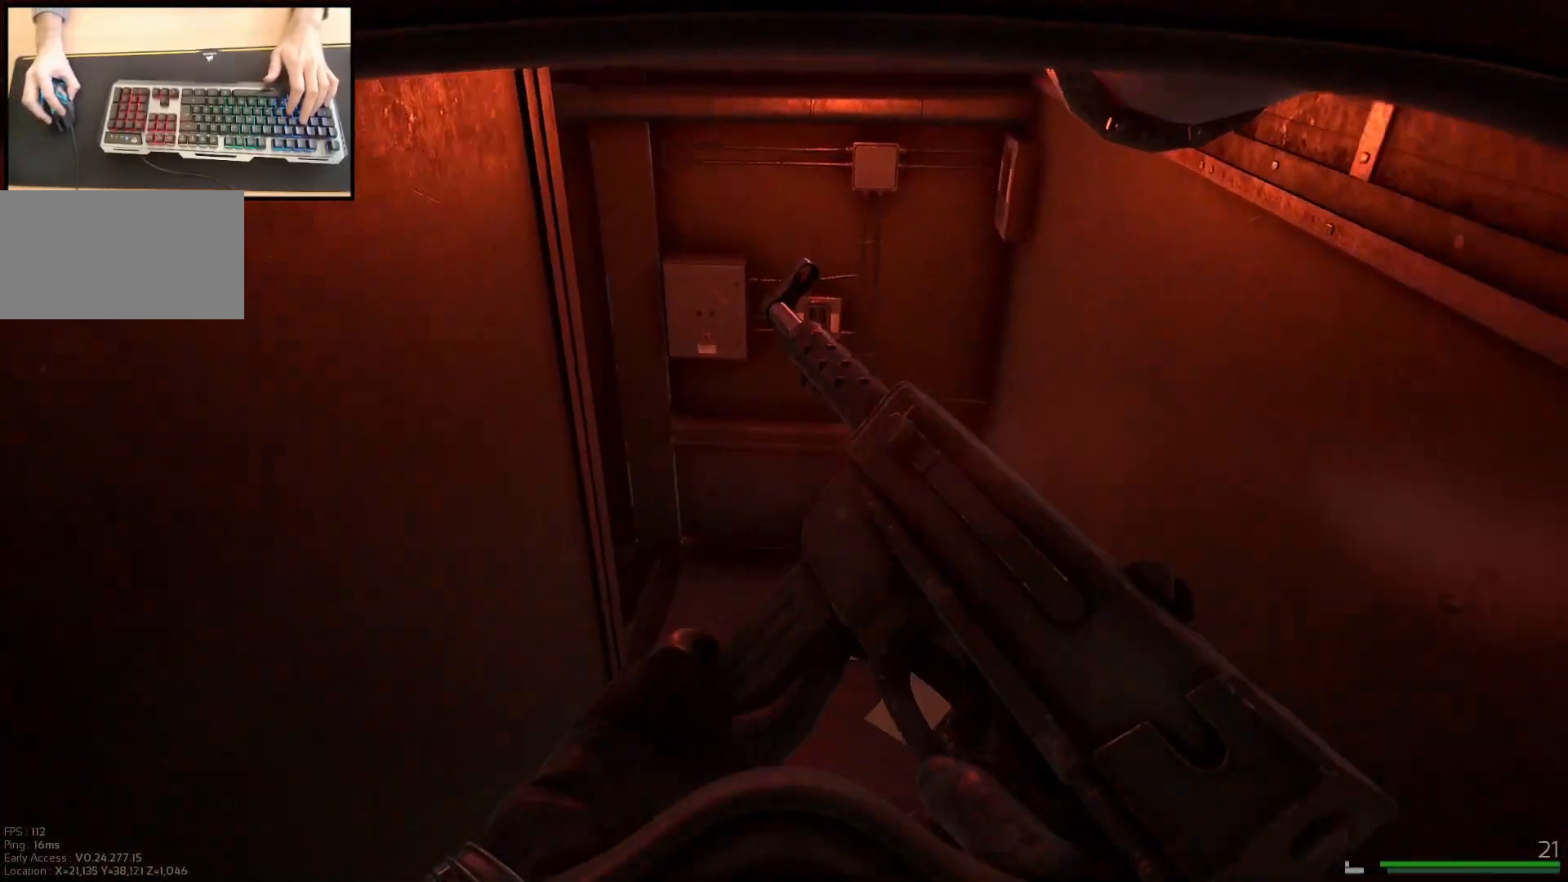
{"keys": ["shift", "w"], "mouse": [], "events": []}
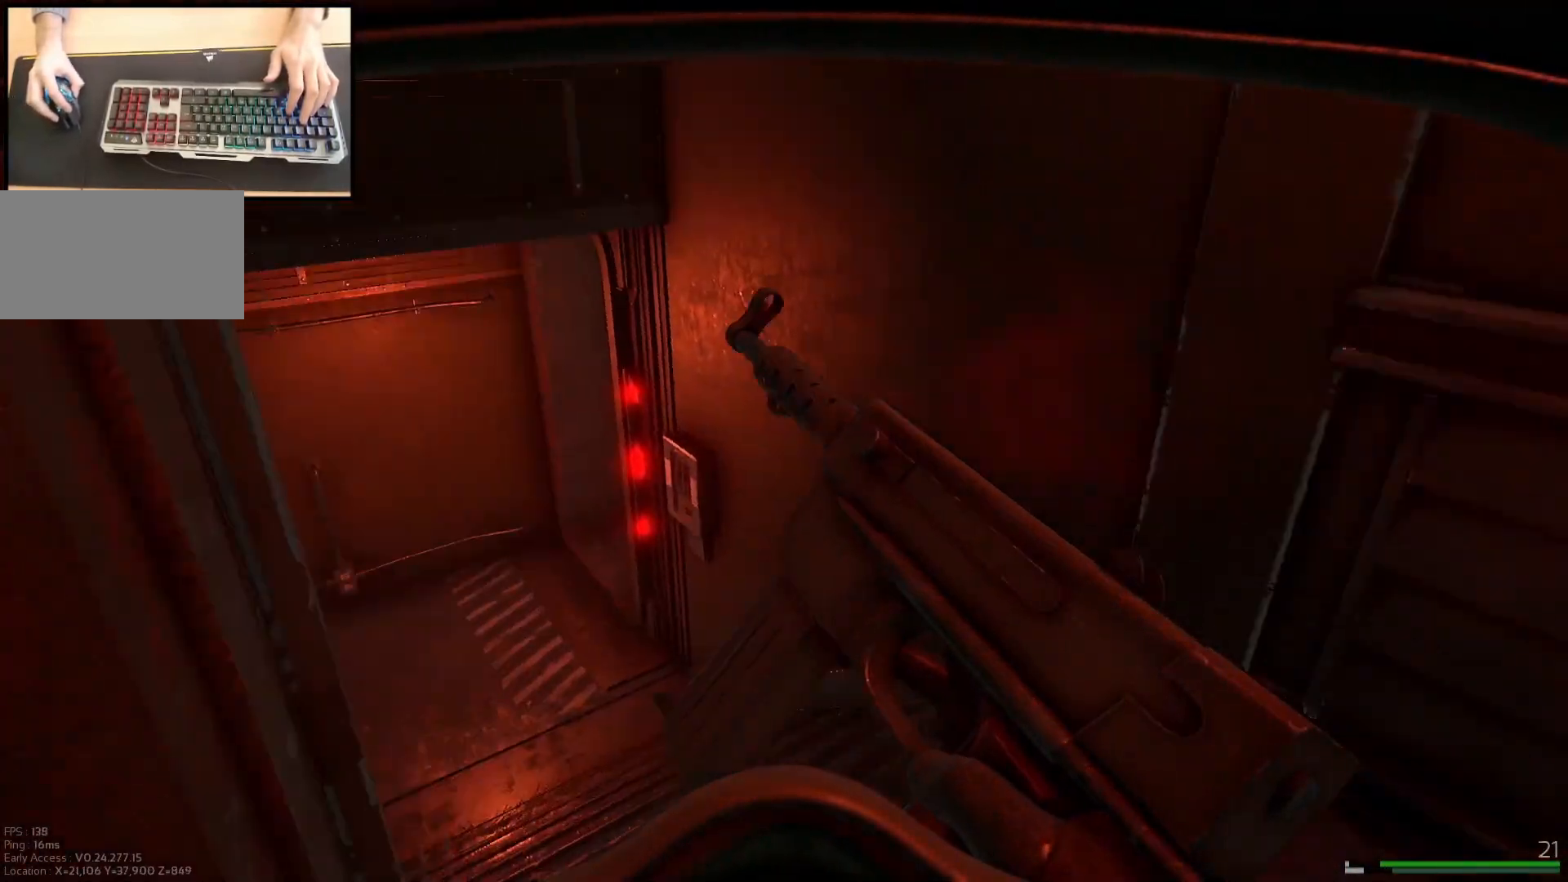
{"keys": ["shift", "w"], "mouse": [], "events": [[317, "a", "down"], [467, "a", "up"]]}
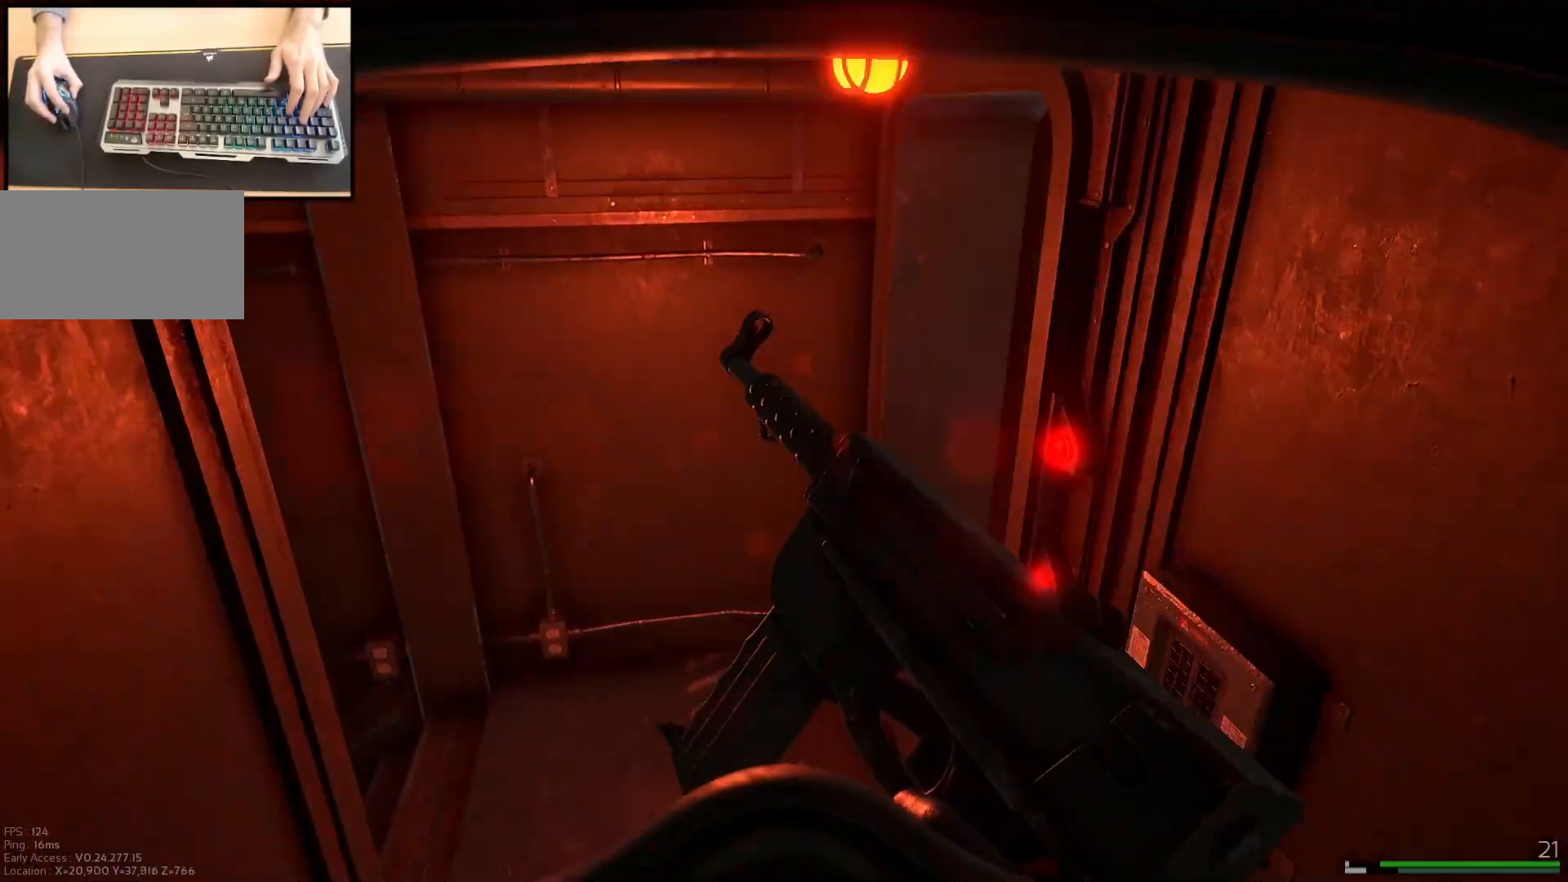
{"keys": ["d", "shift", "w"], "mouse": [], "events": [[100, "a", "down"], [367, "a", "up"], [500, "d", "down"]]}
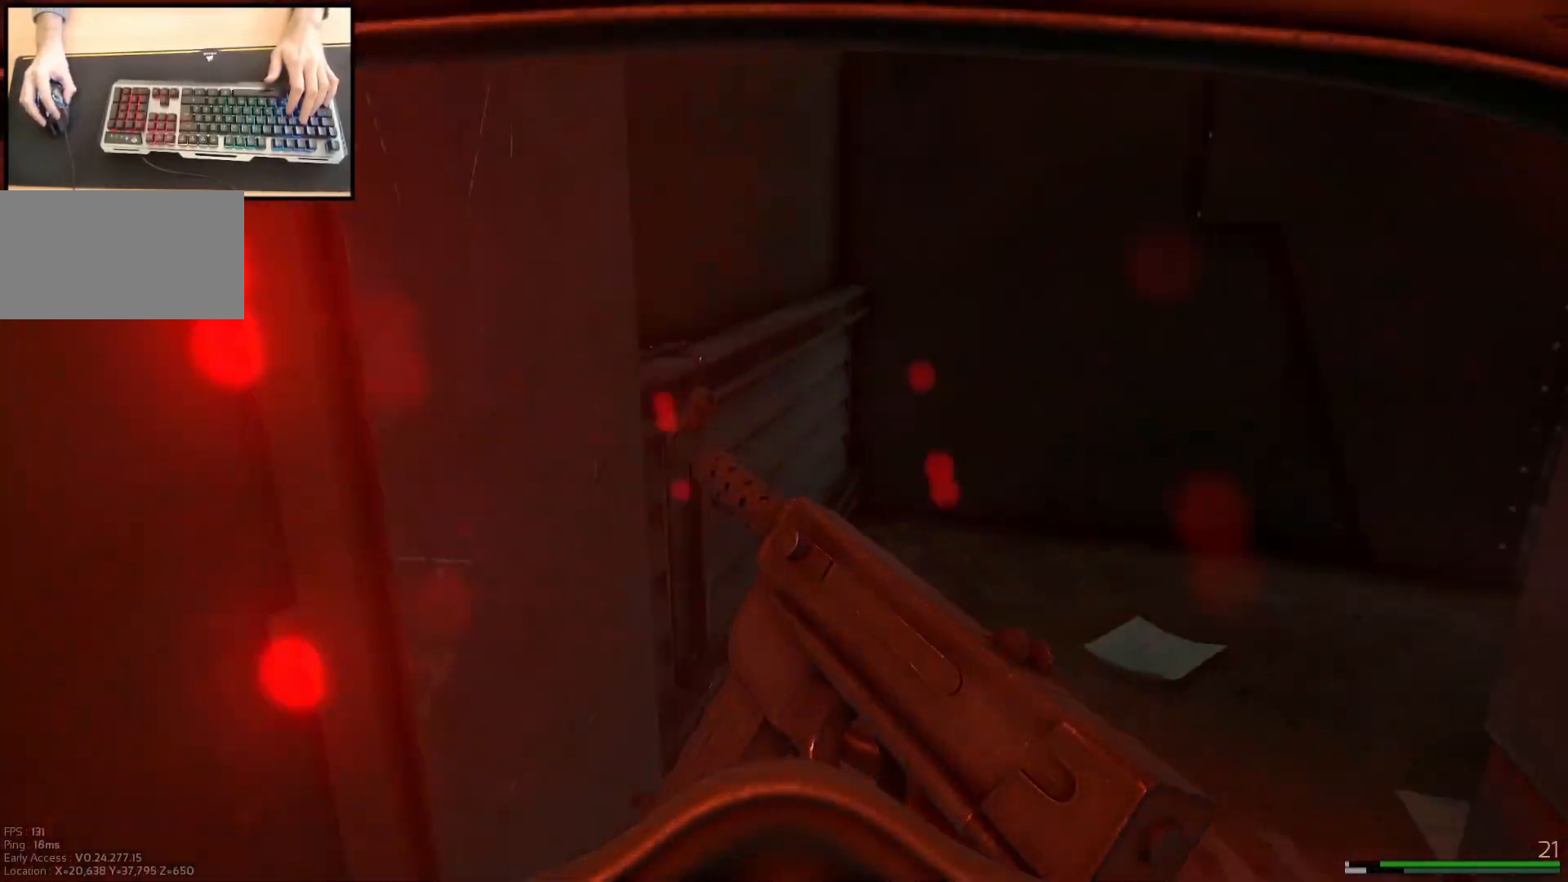
{"keys": ["d", "shift", "w"], "mouse": [], "events": [[167, "d", "up"], [401, "d", "down"]]}
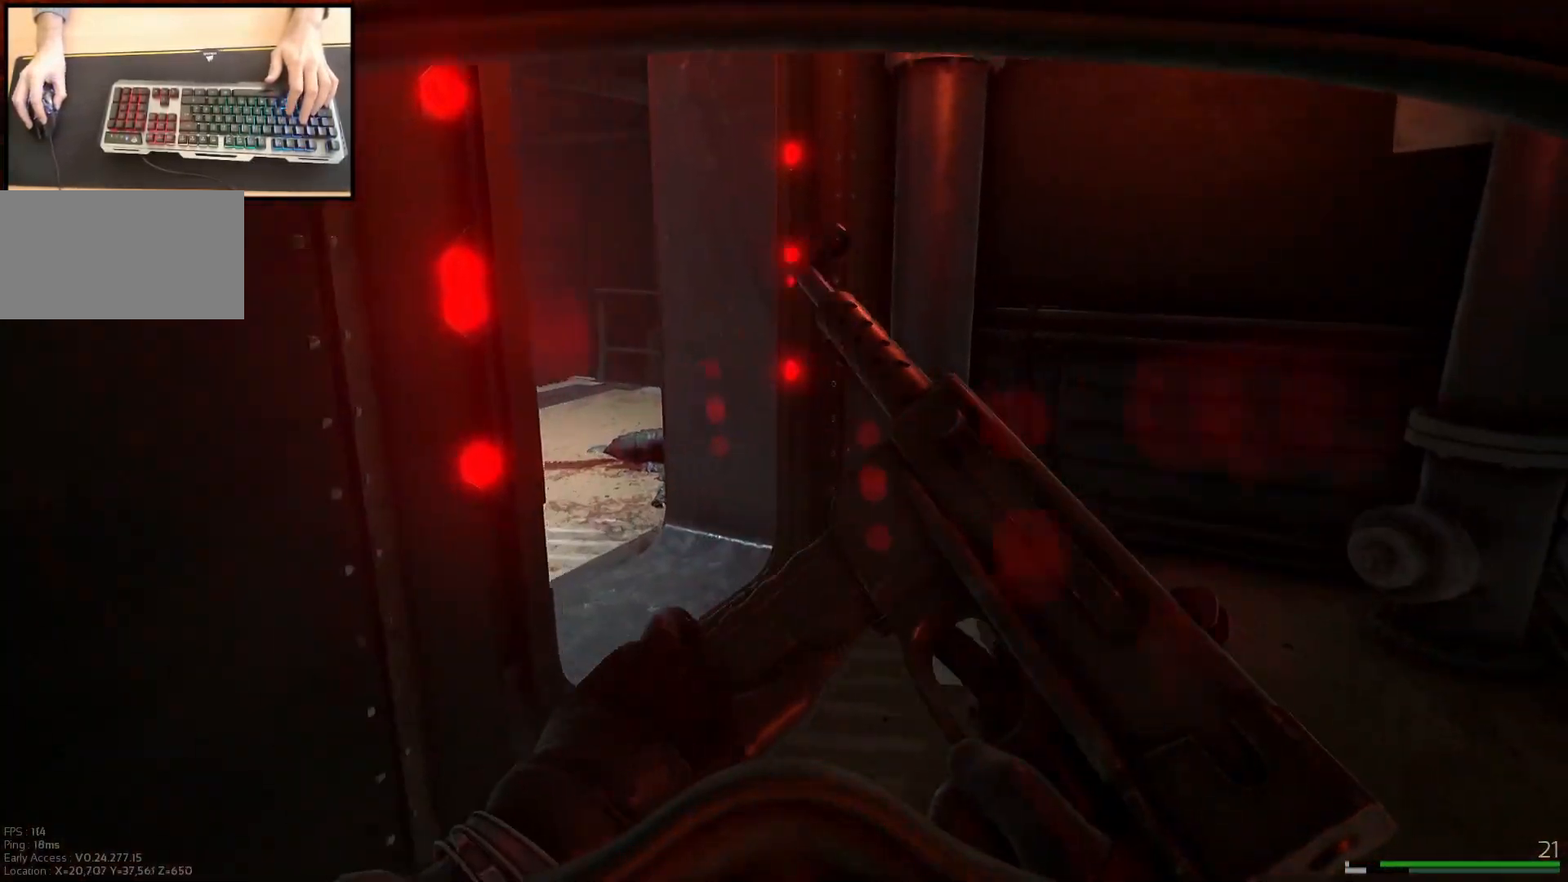
{"keys": ["d"], "mouse": [], "events": [[300, "shift", "up"], [300, "w", "up"]]}
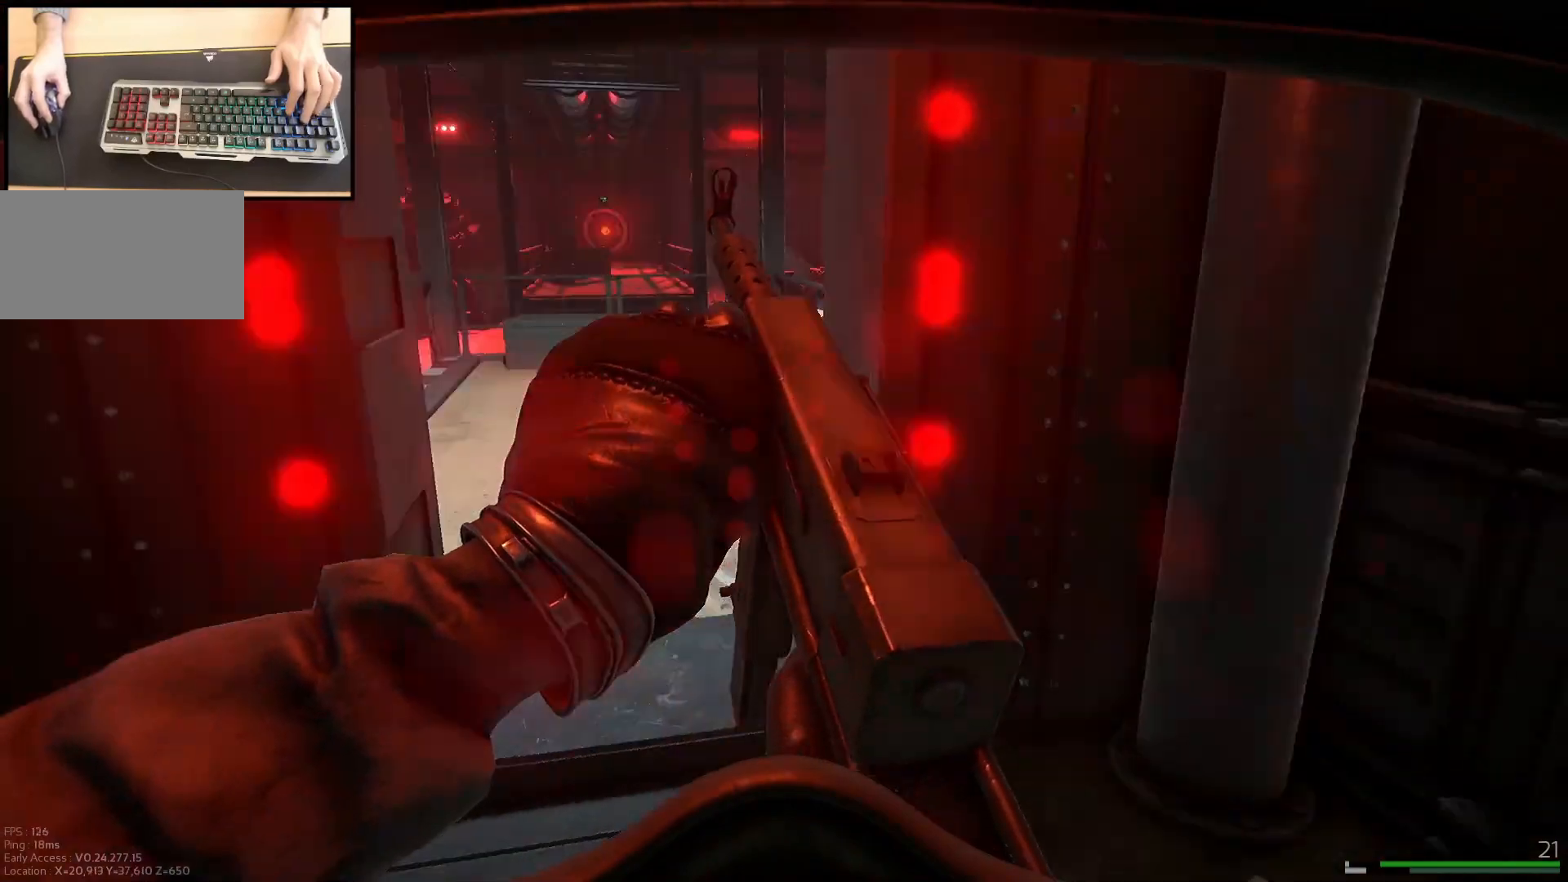
{"keys": [], "mouse": [], "events": [[384, "d", "up"]]}
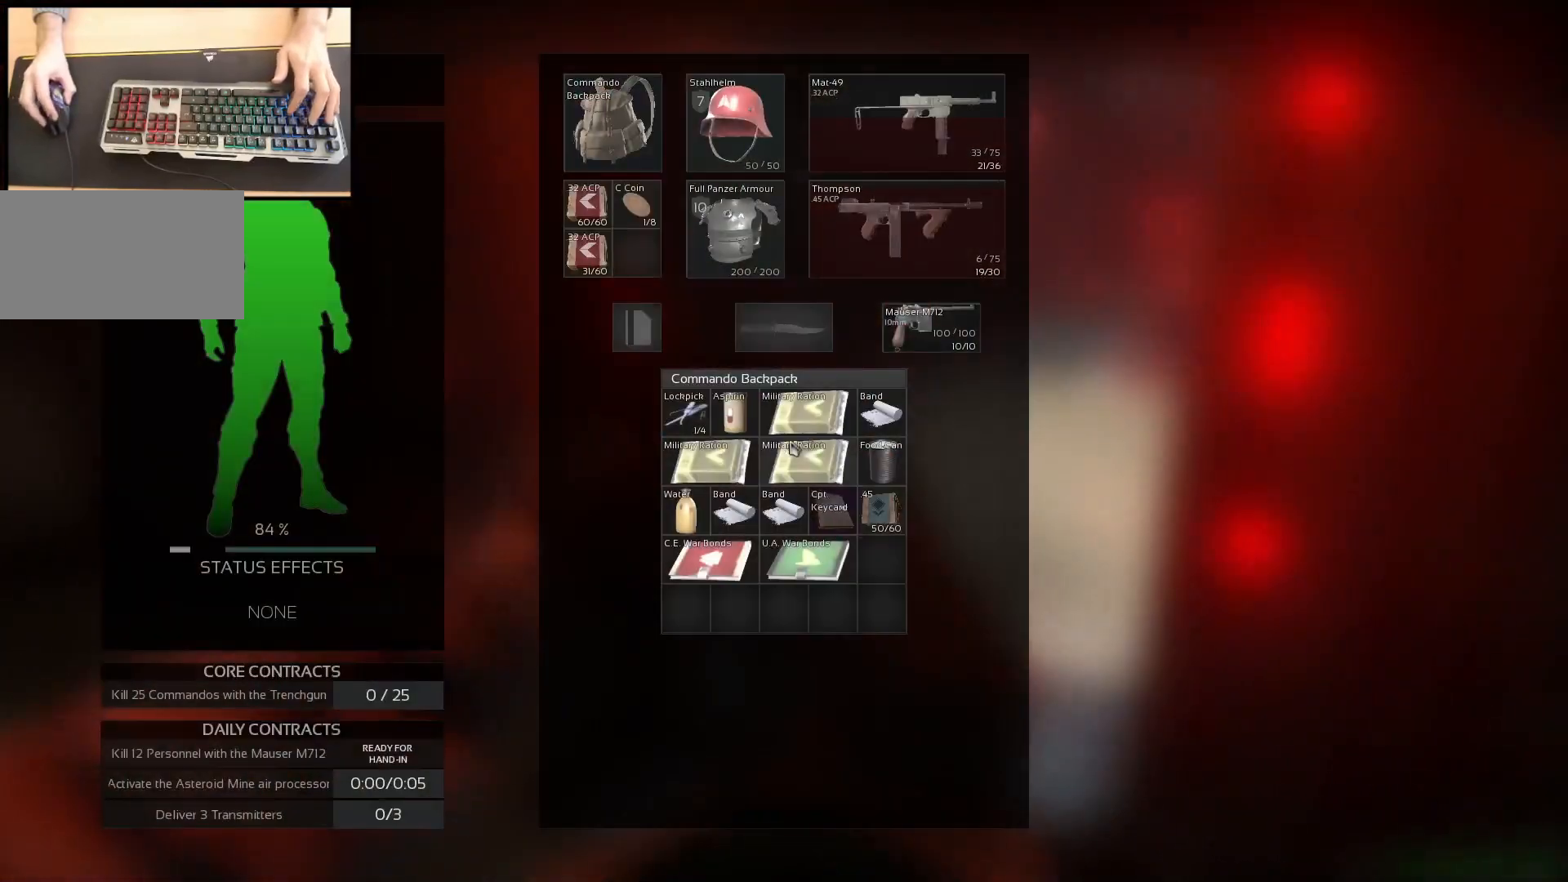
{"keys": [], "mouse": [], "events": []}
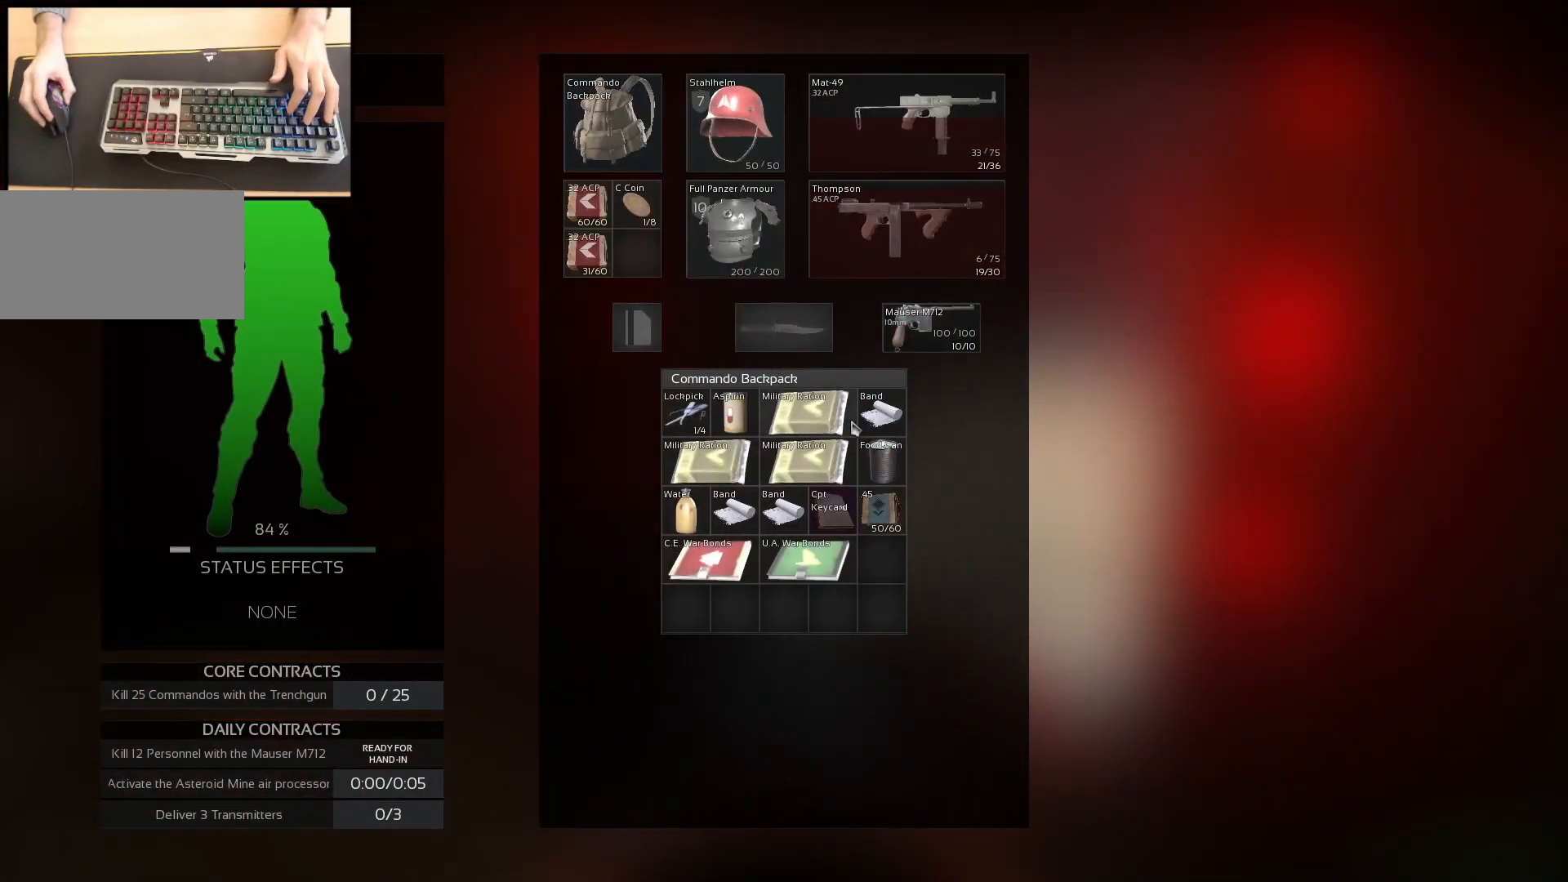
{"keys": [], "mouse": [], "events": [[234, "mouse_wheel", "down"], [334, "mouse_wheel", "up"]]}
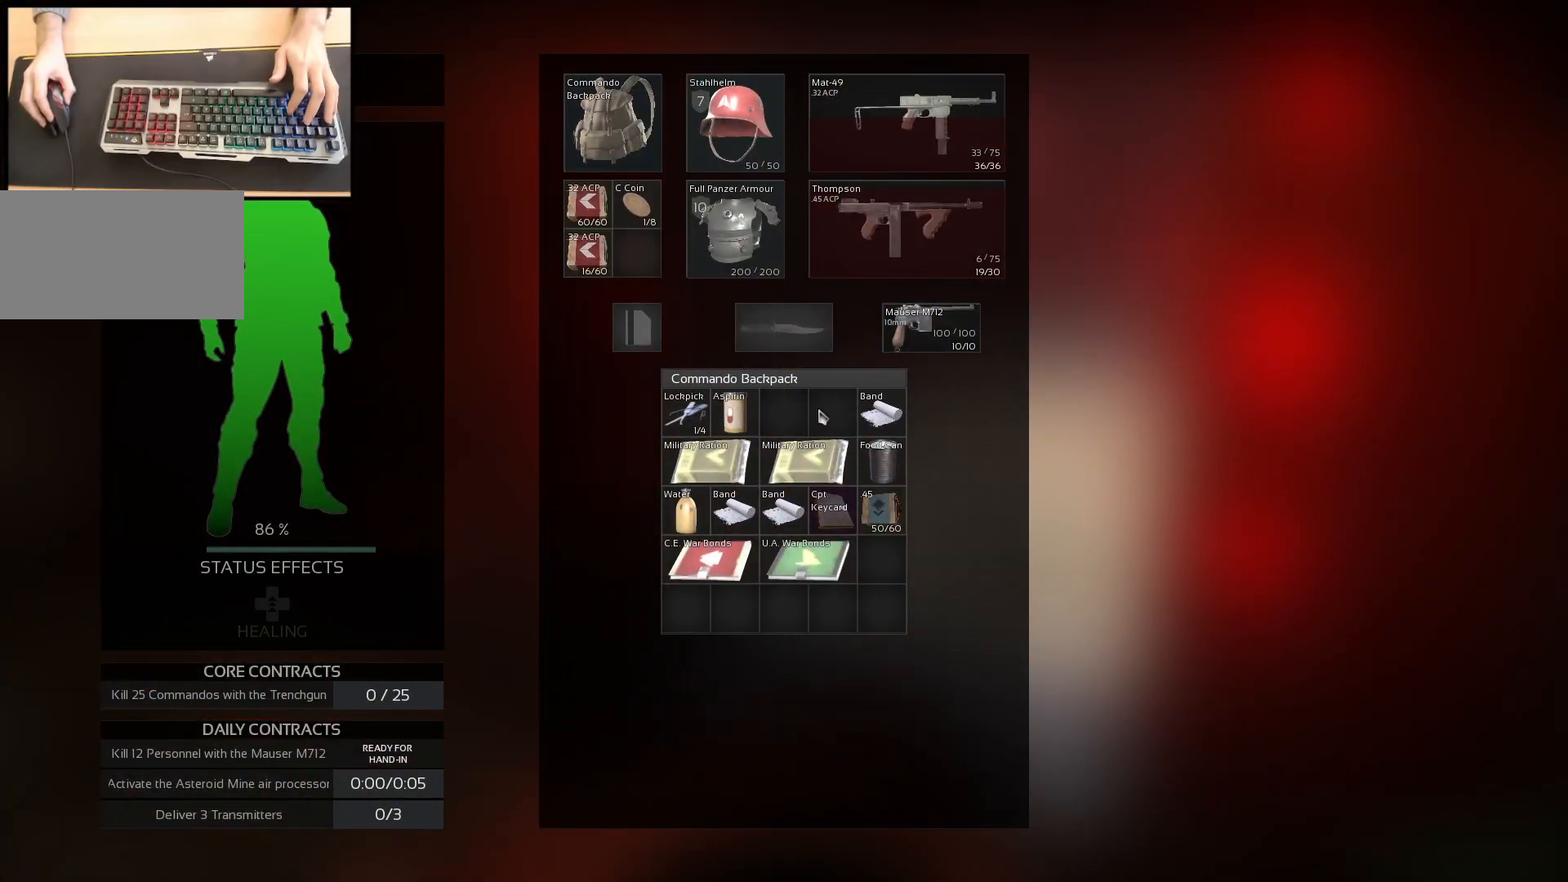
{"keys": [], "mouse": [], "events": [[217, "mouse_wheel", "down"], [317, "mouse_wheel", "up"]]}
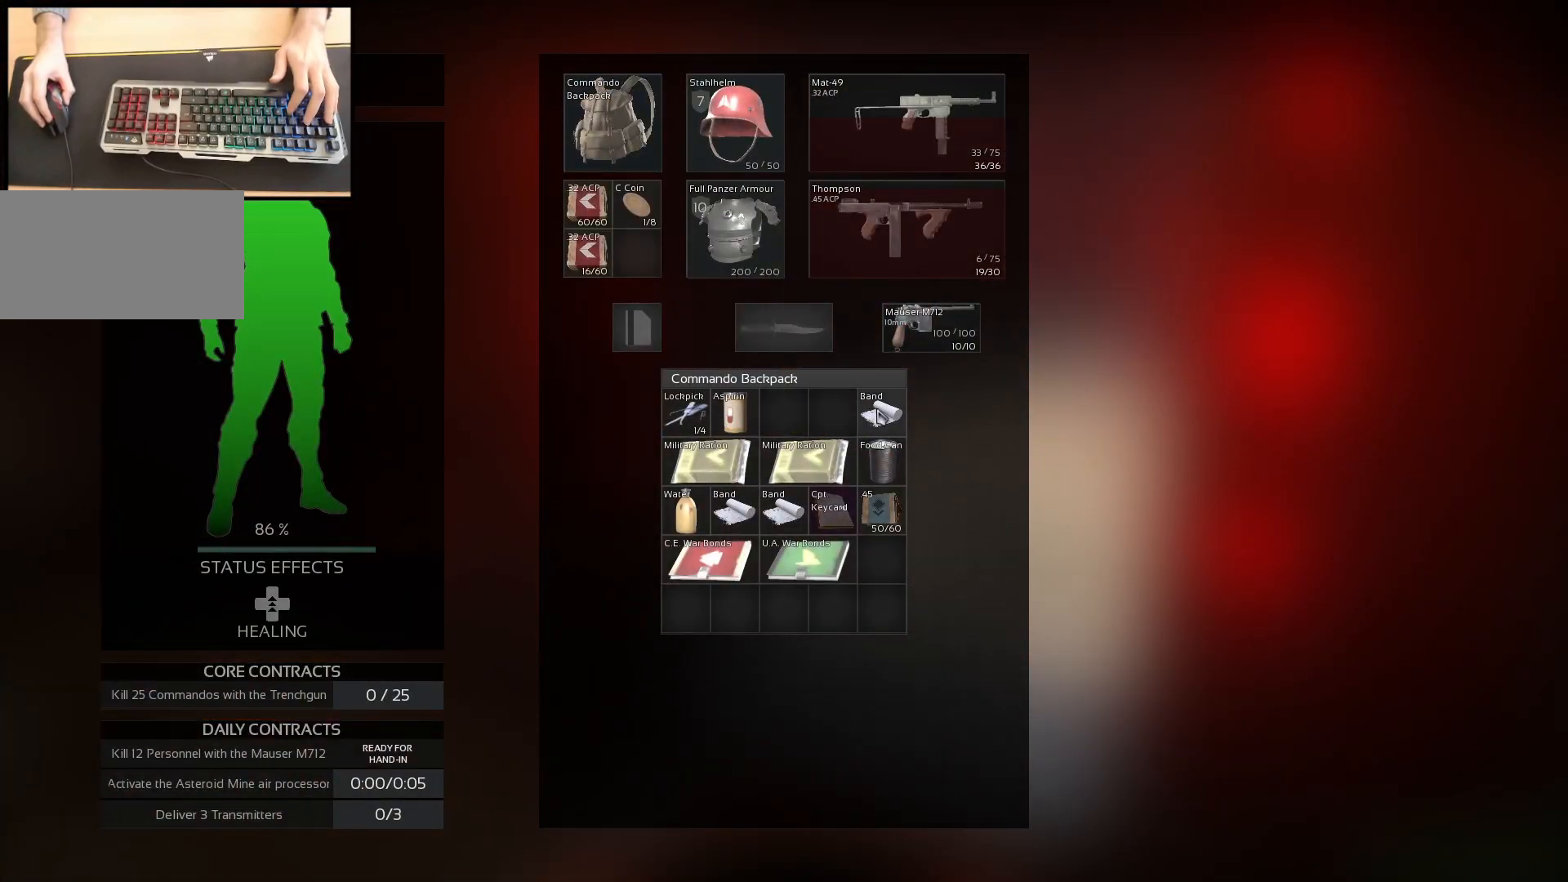
{"keys": ["w"], "mouse": [], "events": [[284, "w", "down"]]}
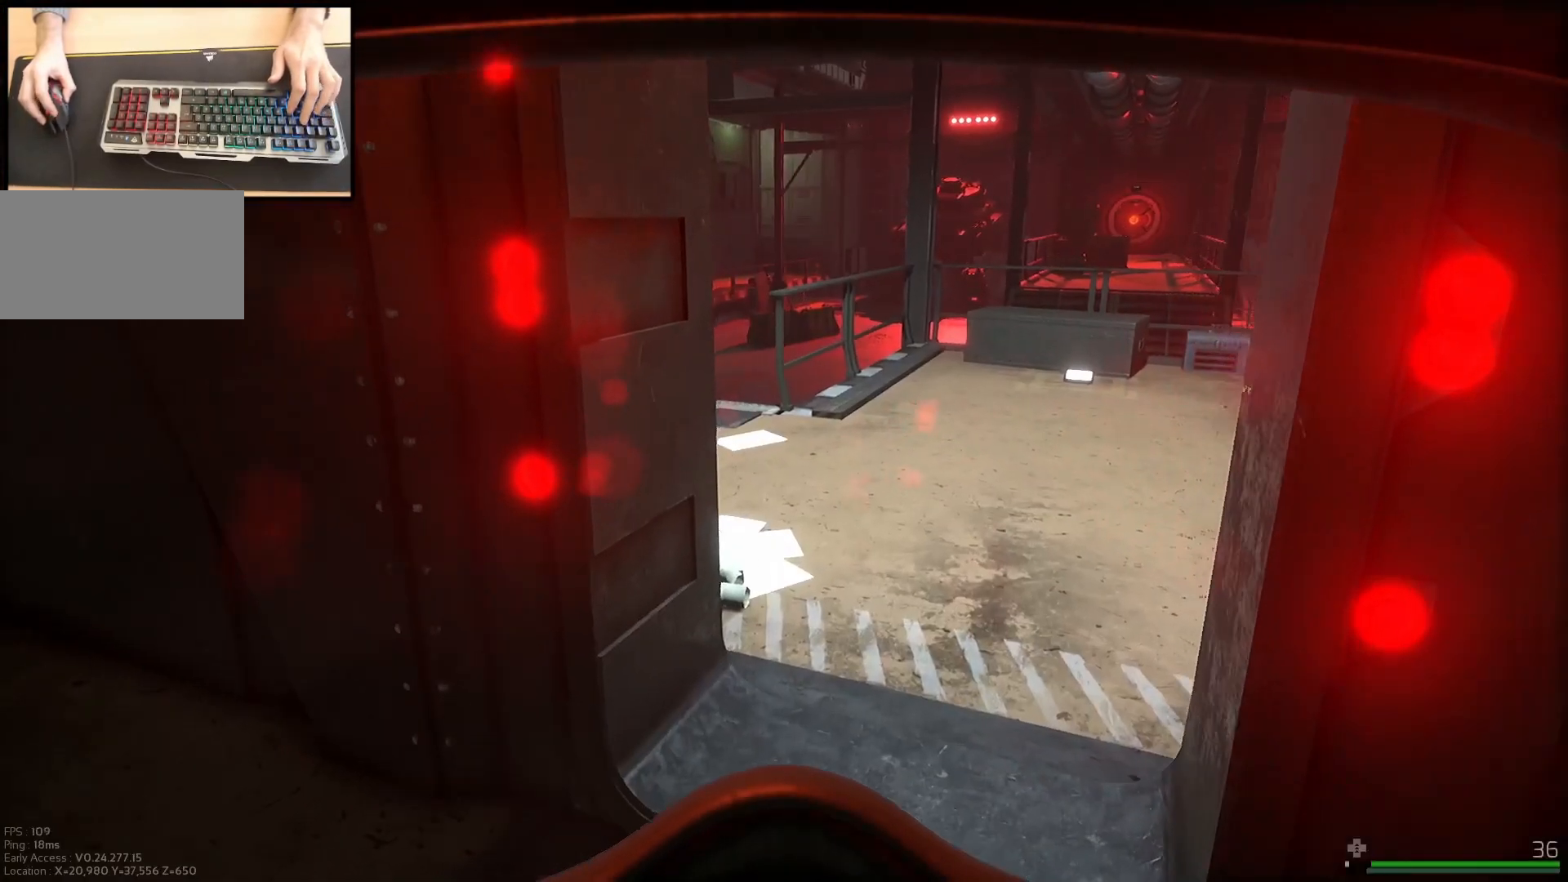
{"keys": ["w"], "mouse": [], "events": []}